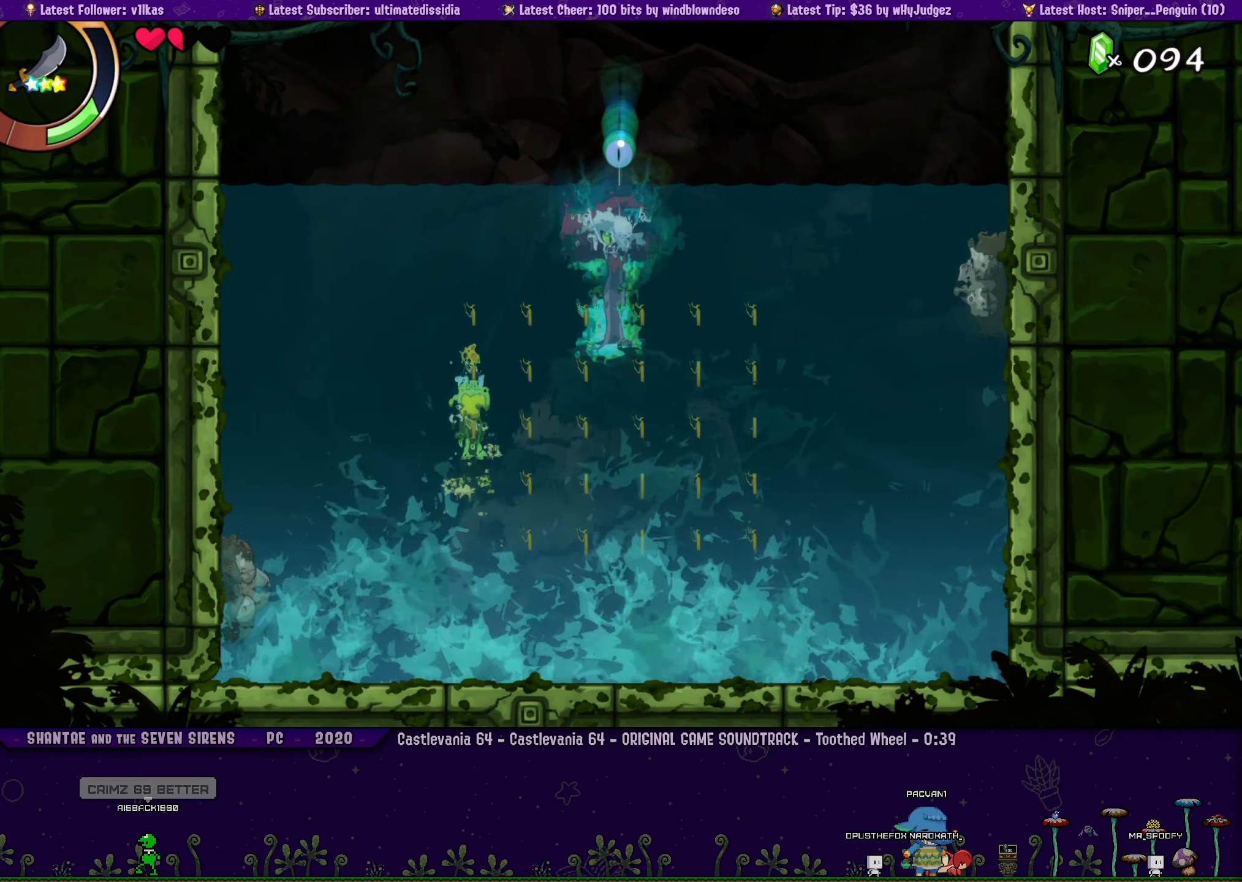
Gameplay with a controller (PlayStation layout); each line is a JSON object with the inputs held at the frame after it. "events" lists button and stick changes between this image and that frame as [ms after this image, input, new state], when the widget could be followed in between. Not read: R3 right_stick.
{"buttons": [], "left_stick": "center", "events": [[116, "DPAD_RIGHT", "down"], [250, "DPAD_RIGHT", "up"]]}
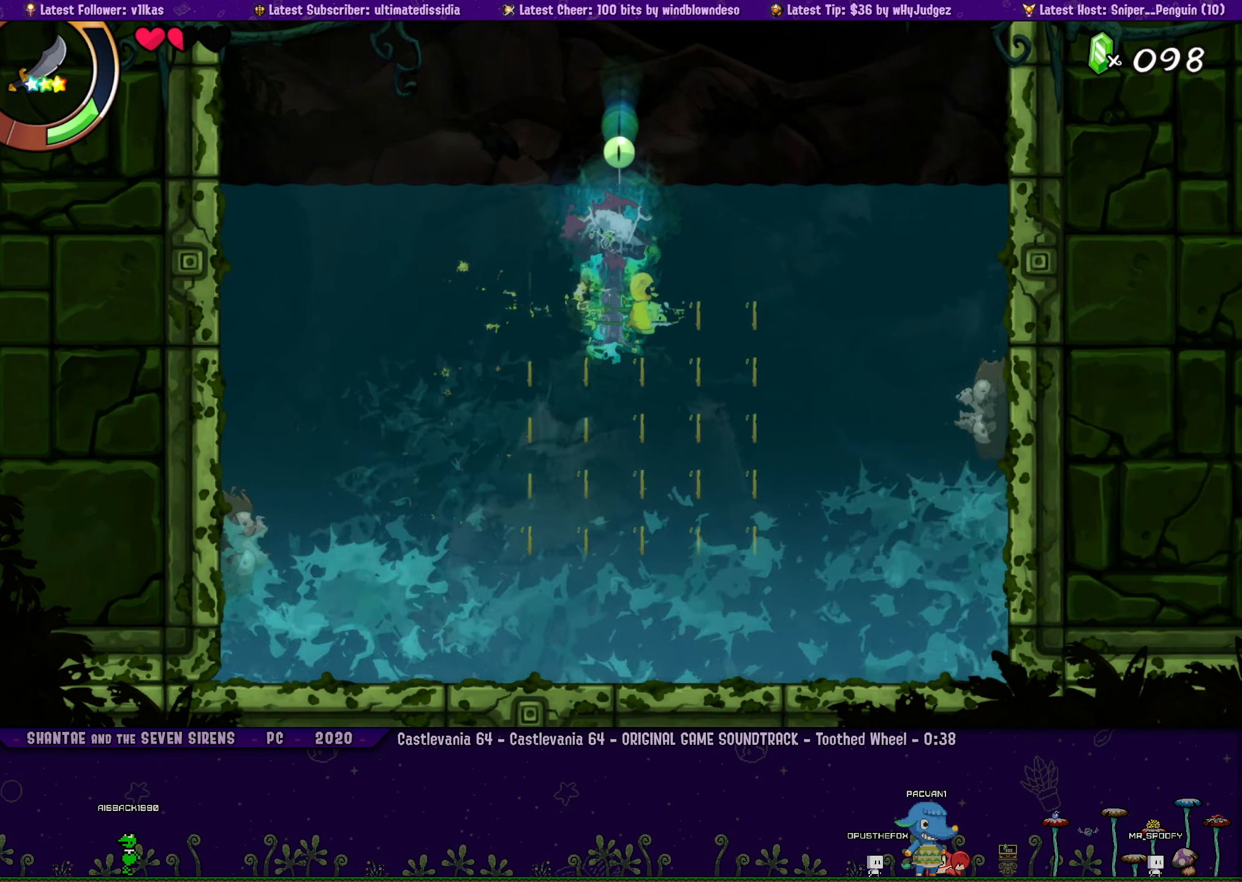
{"buttons": [], "left_stick": "center", "events": [[183, "DPAD_DOWN", "down"], [250, "DPAD_DOWN", "up"], [250, "DPAD_LEFT", "down"], [483, "DPAD_LEFT", "up"]]}
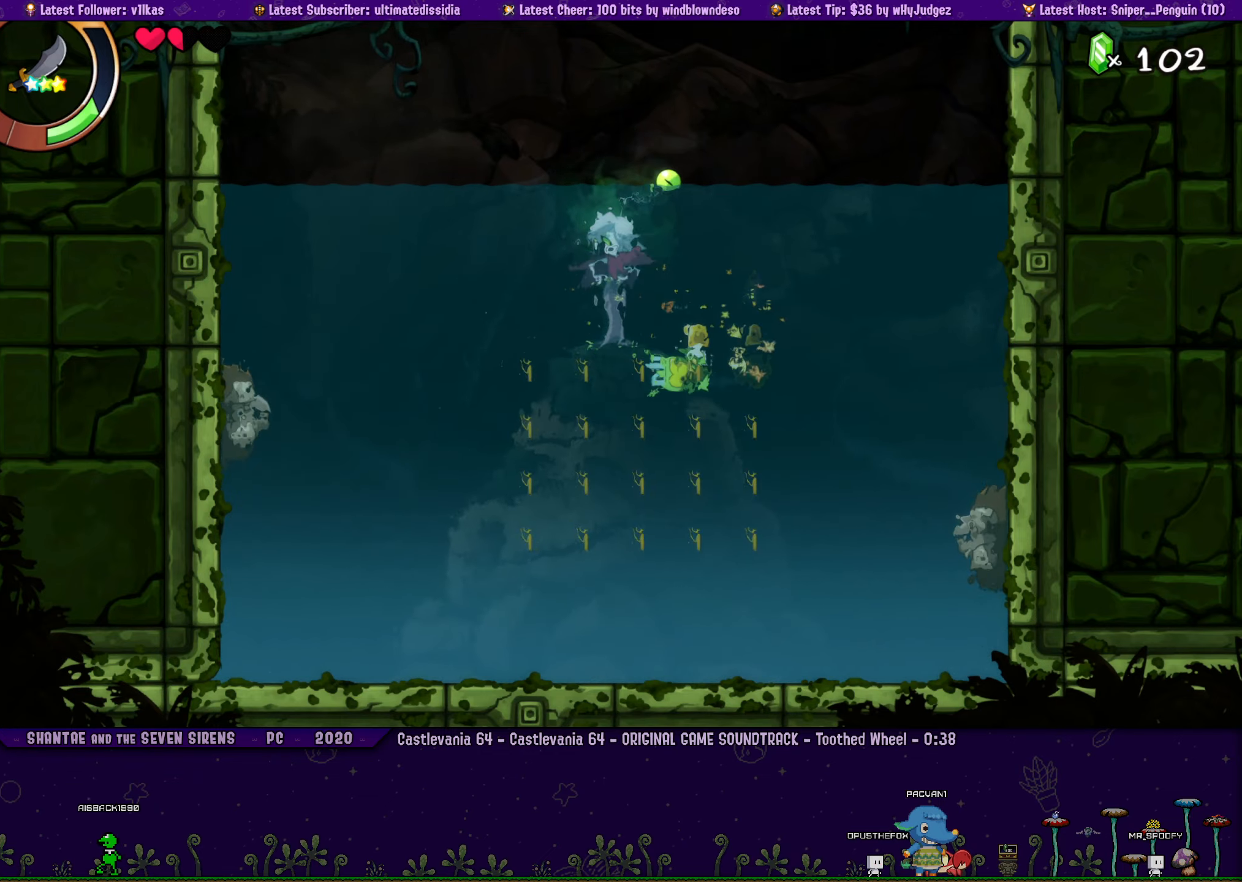
{"buttons": ["DPAD_RIGHT"], "left_stick": "center", "events": [[250, "DPAD_DOWN", "down"], [333, "DPAD_DOWN", "up"], [383, "DPAD_RIGHT", "down"]]}
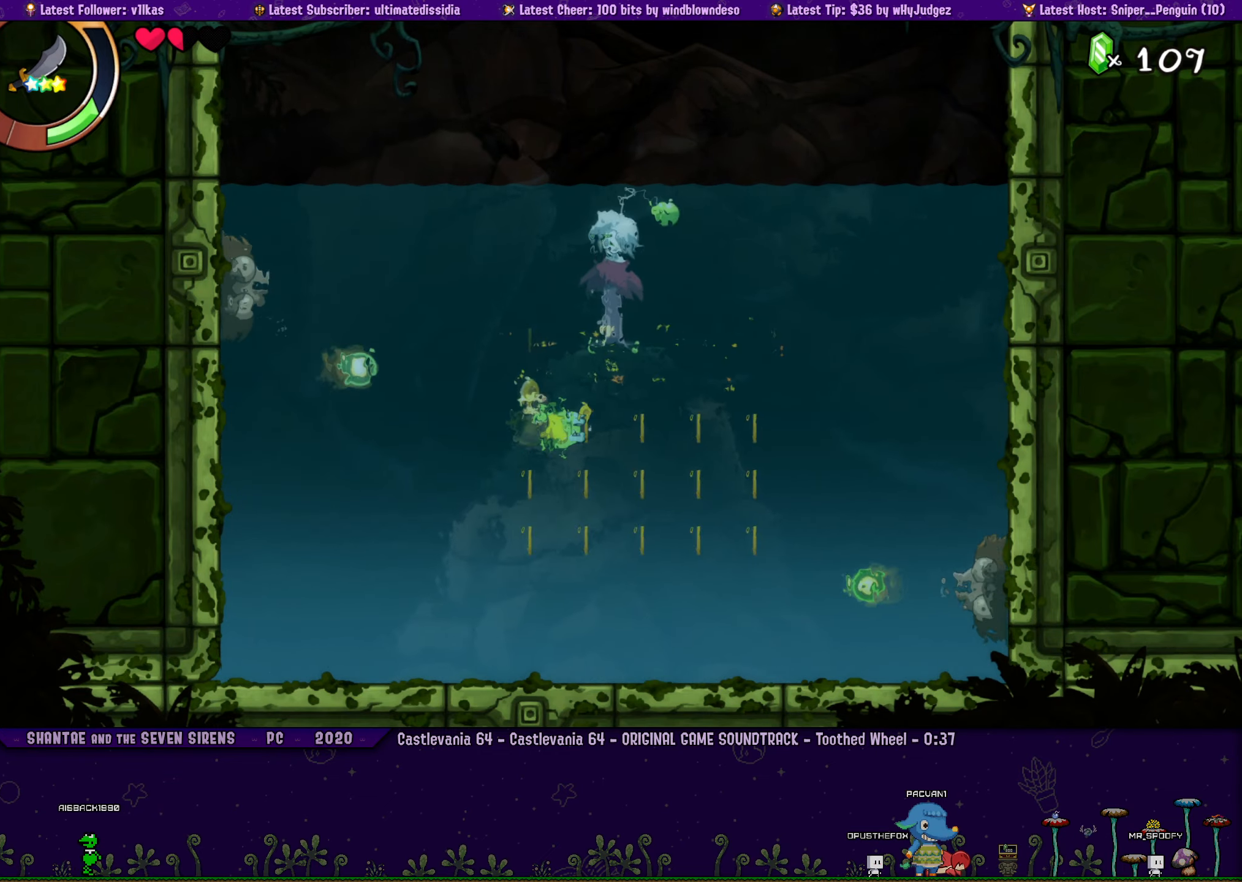
{"buttons": ["DPAD_LEFT"], "left_stick": "center", "events": [[17, "DPAD_RIGHT", "up"], [333, "DPAD_DOWN", "down"], [417, "DPAD_DOWN", "up"], [433, "DPAD_LEFT", "down"]]}
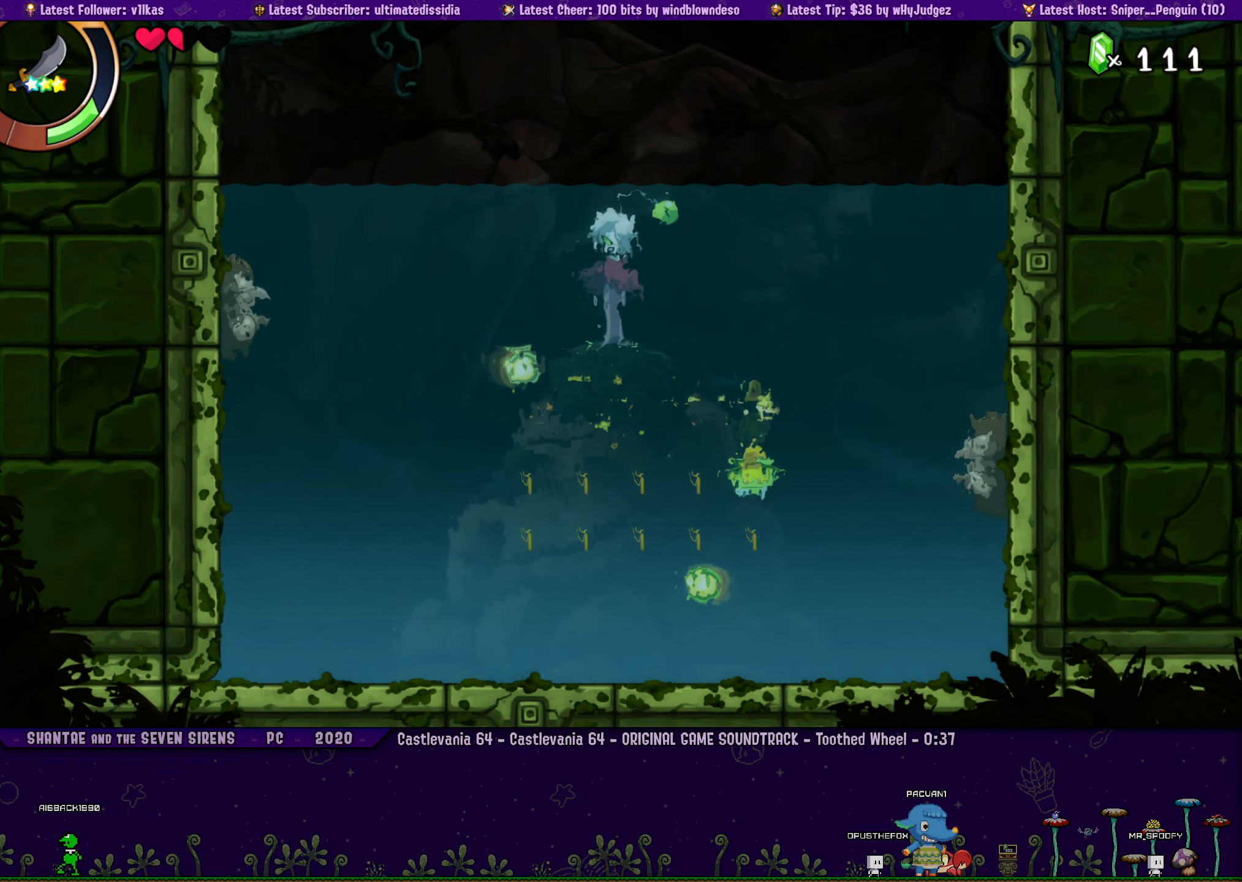
{"buttons": ["DPAD_RIGHT"], "left_stick": "center", "events": [[67, "DPAD_LEFT", "up"], [383, "DPAD_DOWN", "down"], [483, "DPAD_RIGHT", "down"], [500, "DPAD_DOWN", "up"]]}
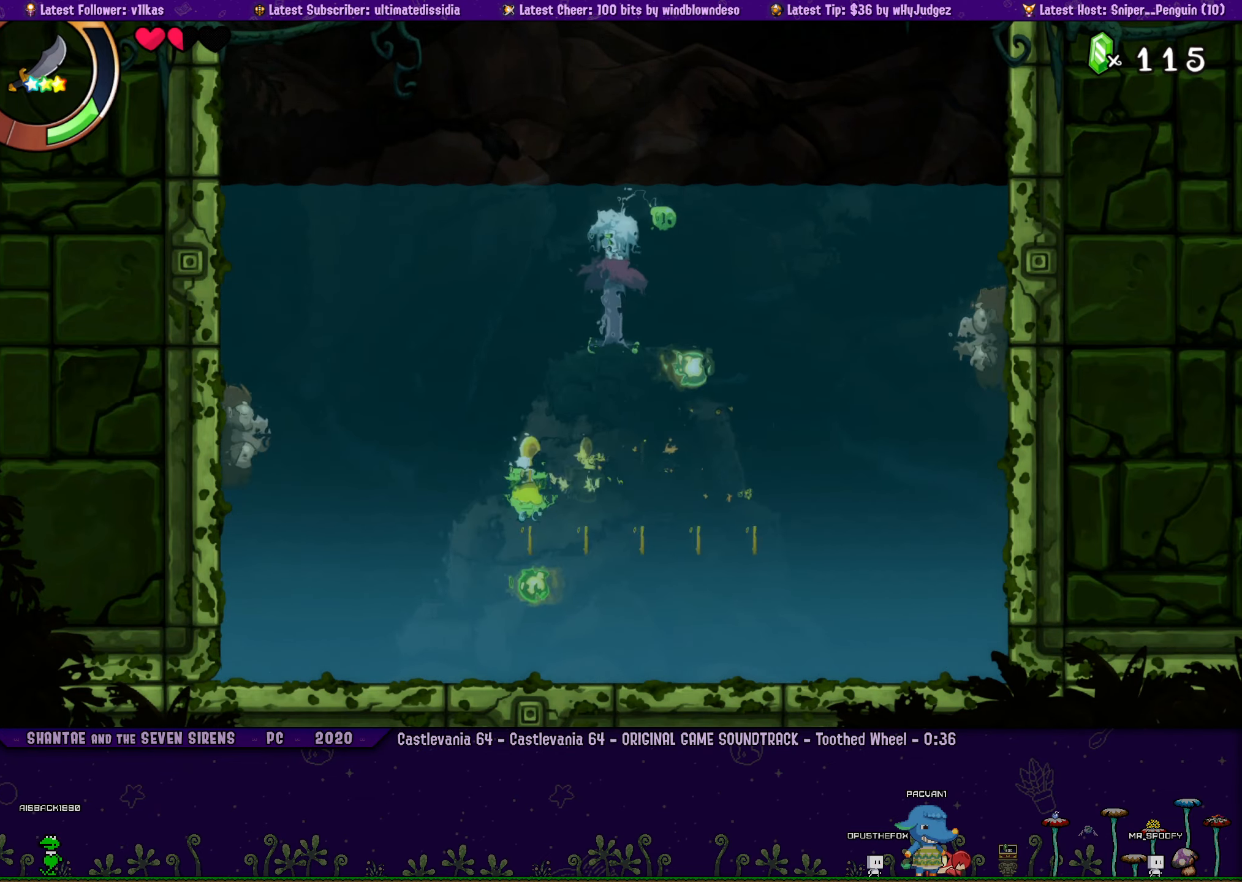
{"buttons": [], "left_stick": "center", "events": [[150, "DPAD_RIGHT", "up"]]}
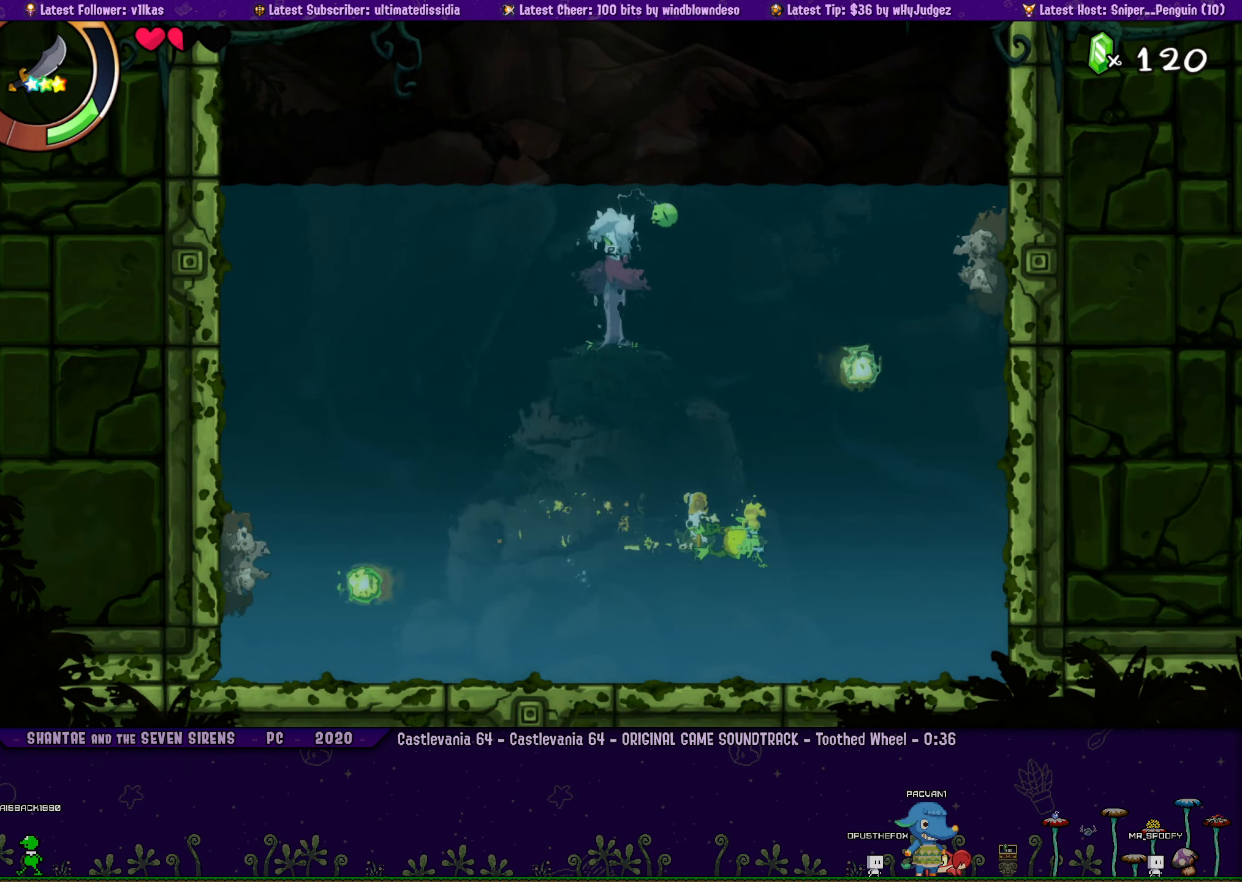
{"buttons": ["DPAD_UP", "DPAD_LEFT"], "left_stick": "center", "events": [[33, "DPAD_UP", "down"], [400, "DPAD_LEFT", "down"]]}
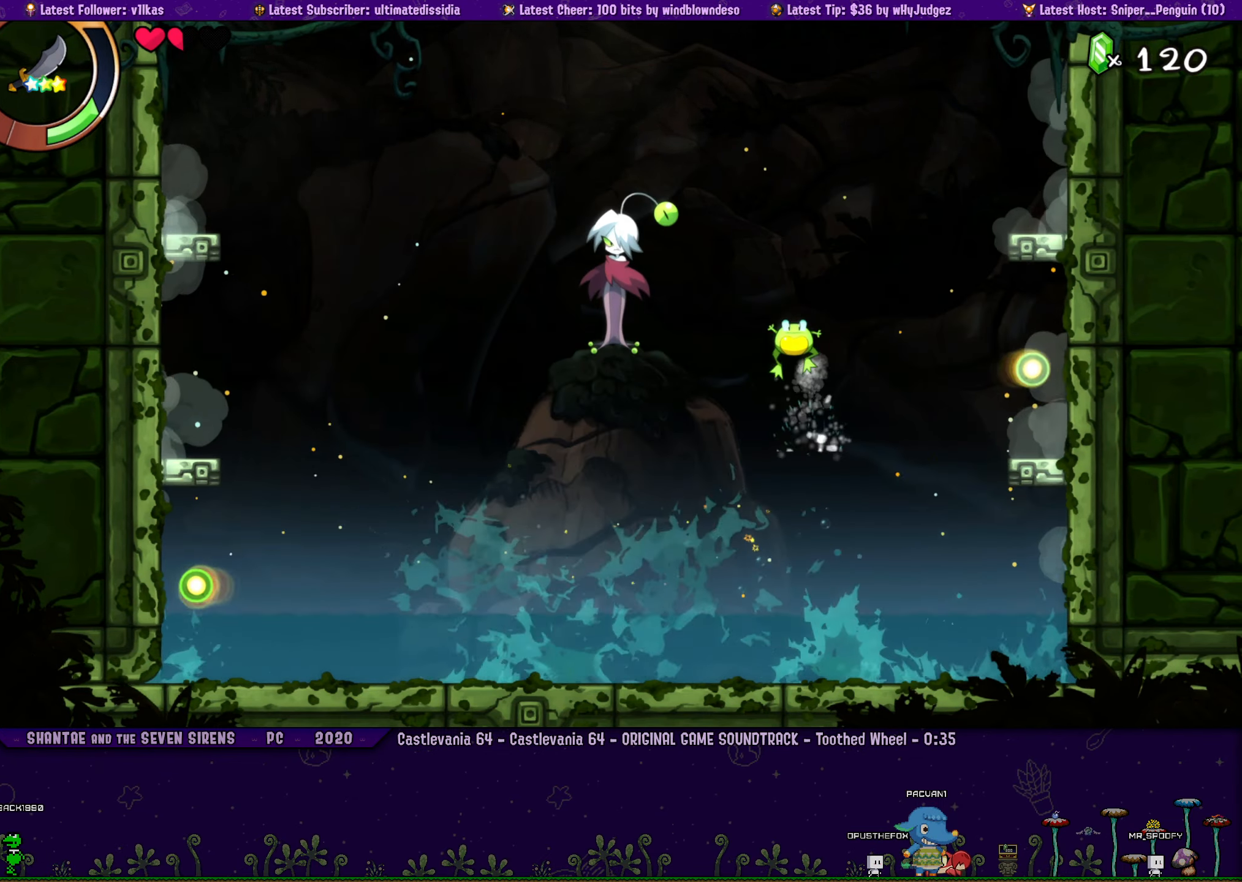
{"buttons": ["DPAD_DOWN"], "left_stick": "center", "events": [[33, "R1", "down"], [33, "R2", "down"], [117, "R1", "up"], [117, "R2", "up"], [200, "DPAD_UP", "up"], [217, "DPAD_LEFT", "up"], [467, "DPAD_DOWN", "down"]]}
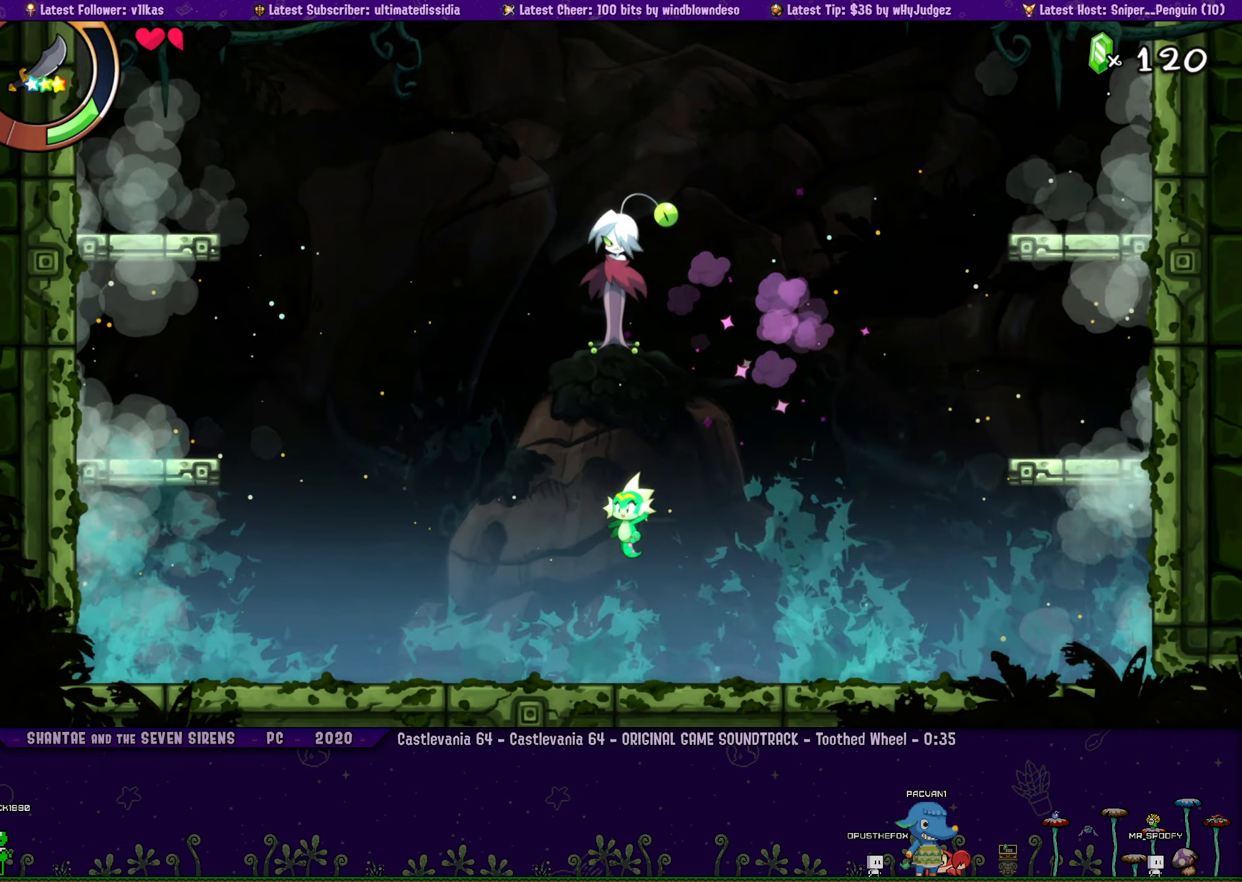
{"buttons": ["DPAD_DOWN"], "left_stick": "center", "events": []}
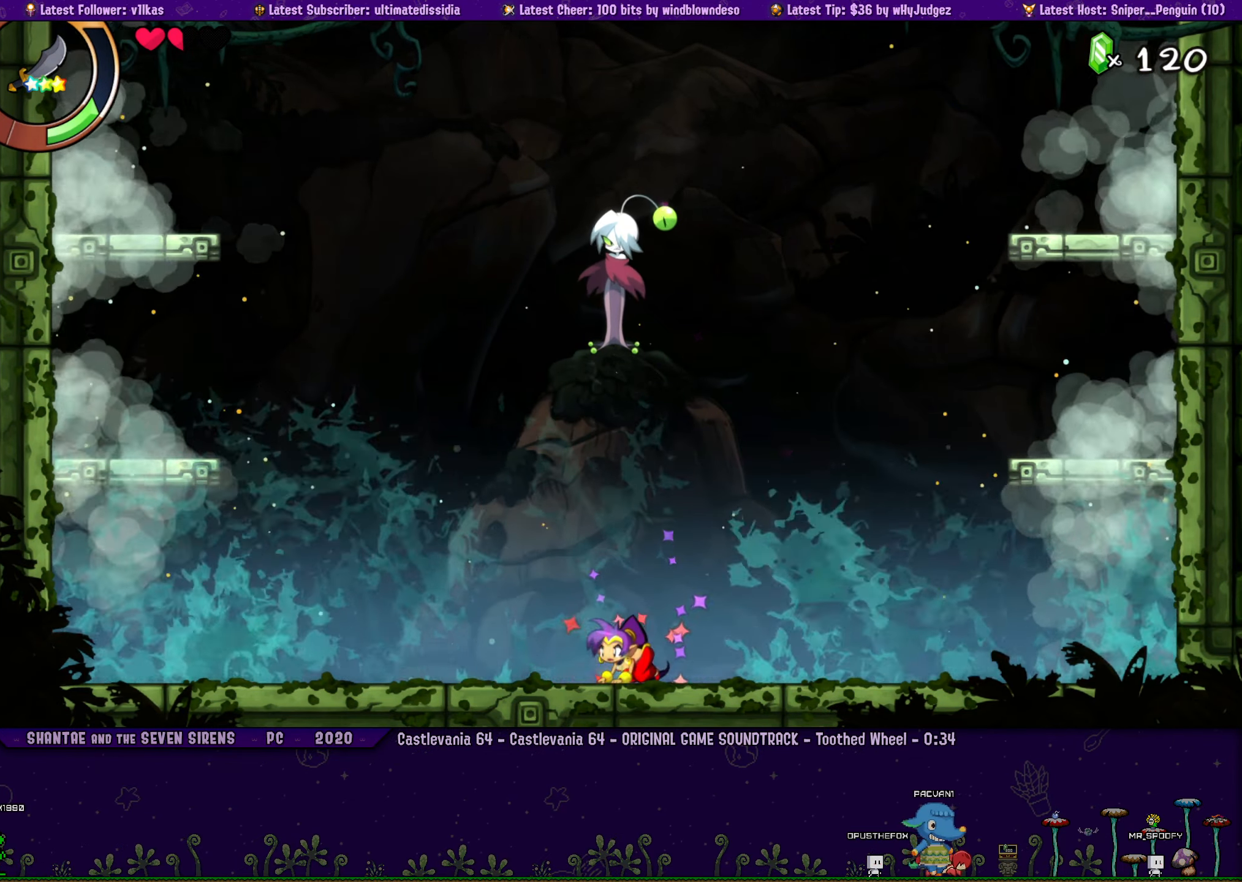
{"buttons": ["DPAD_DOWN"], "left_stick": "center", "events": []}
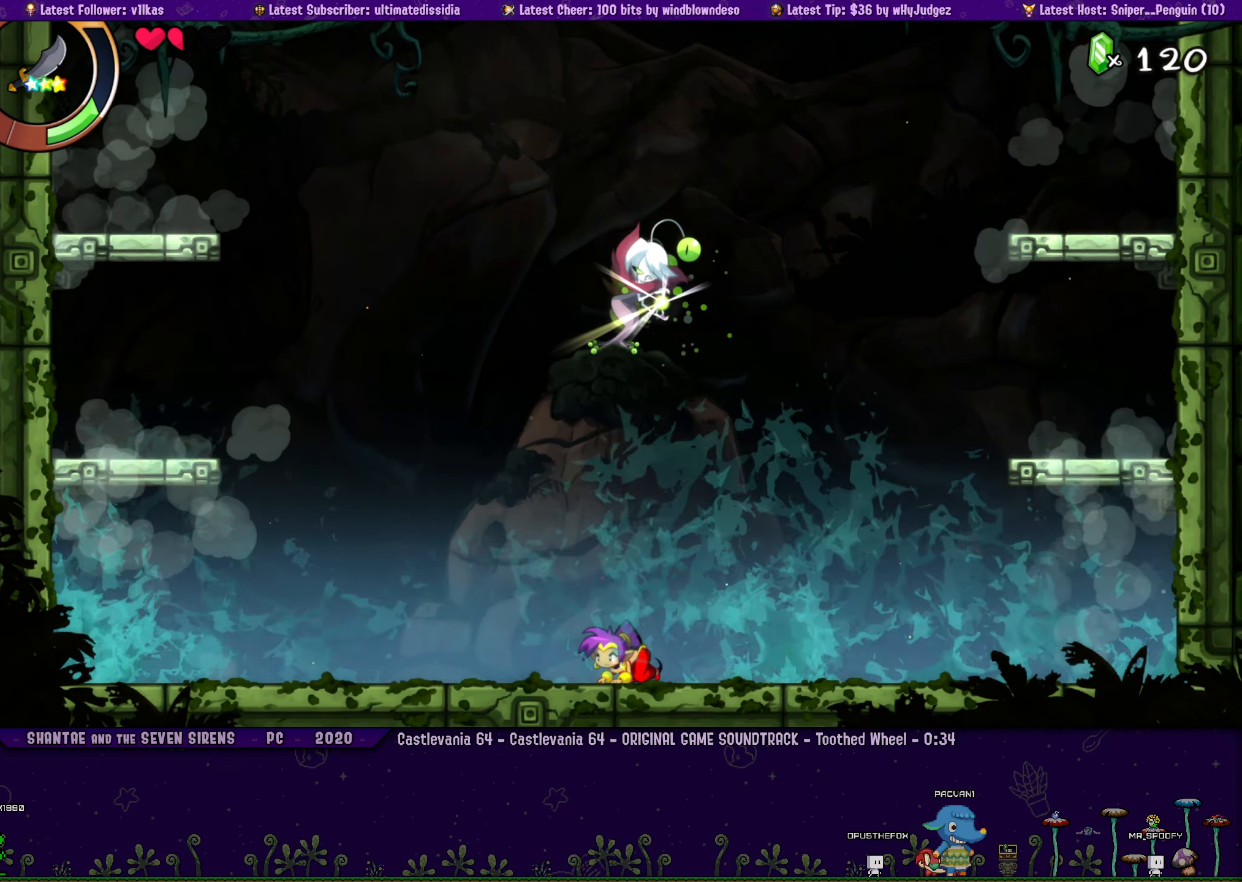
{"buttons": ["DPAD_DOWN"], "left_stick": "center", "events": []}
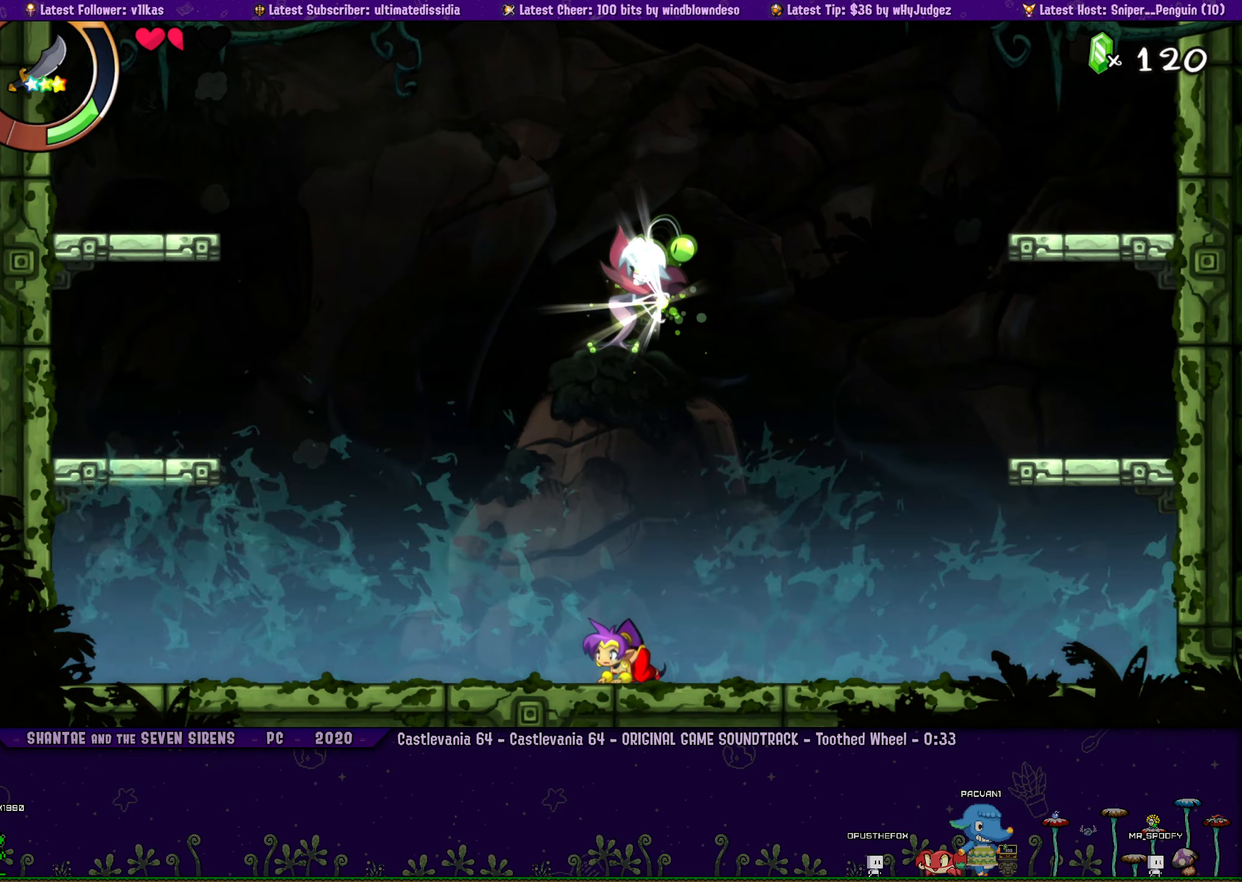
{"buttons": ["DPAD_DOWN", "DPAD_LEFT"], "left_stick": "center", "events": [[400, "DPAD_LEFT", "down"]]}
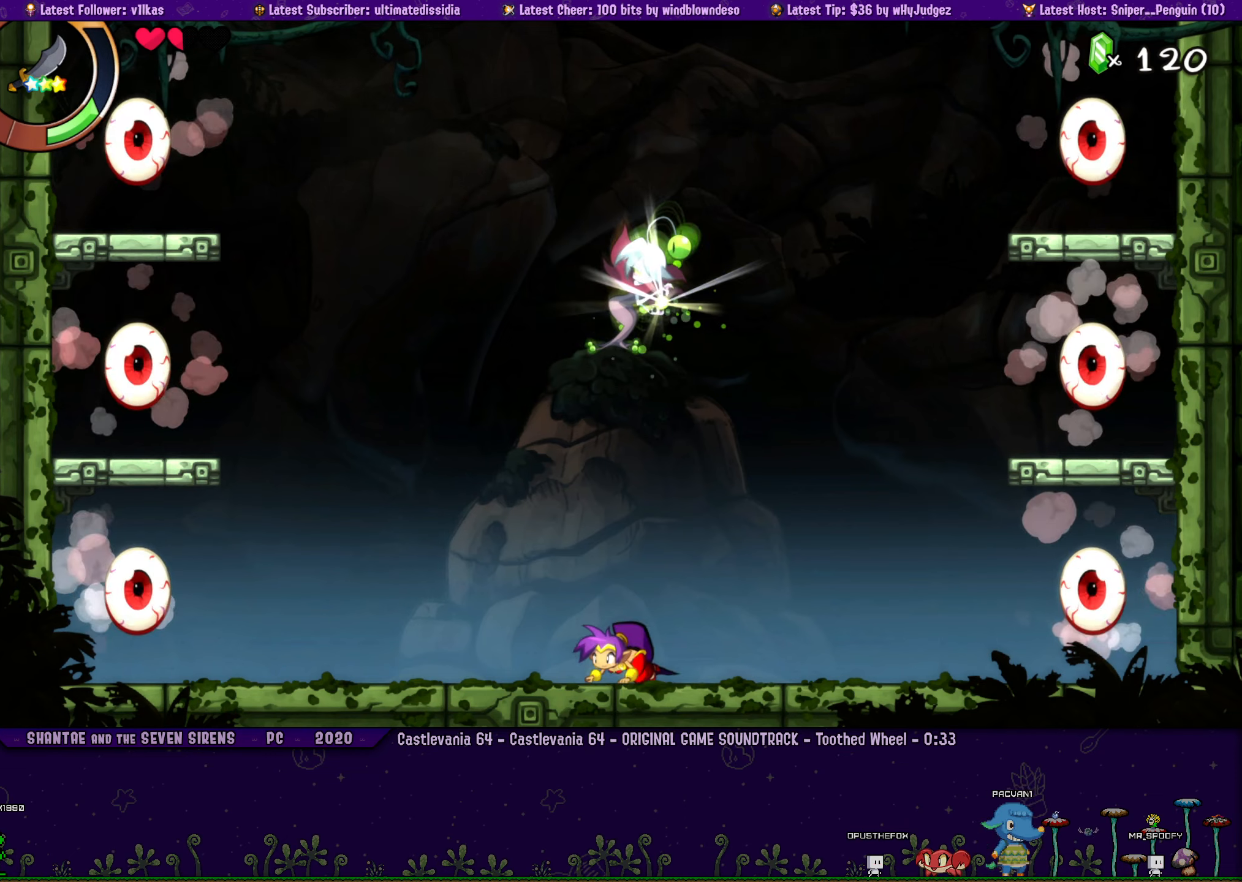
{"buttons": ["DPAD_DOWN"], "left_stick": "center", "events": [[134, "DPAD_LEFT", "up"]]}
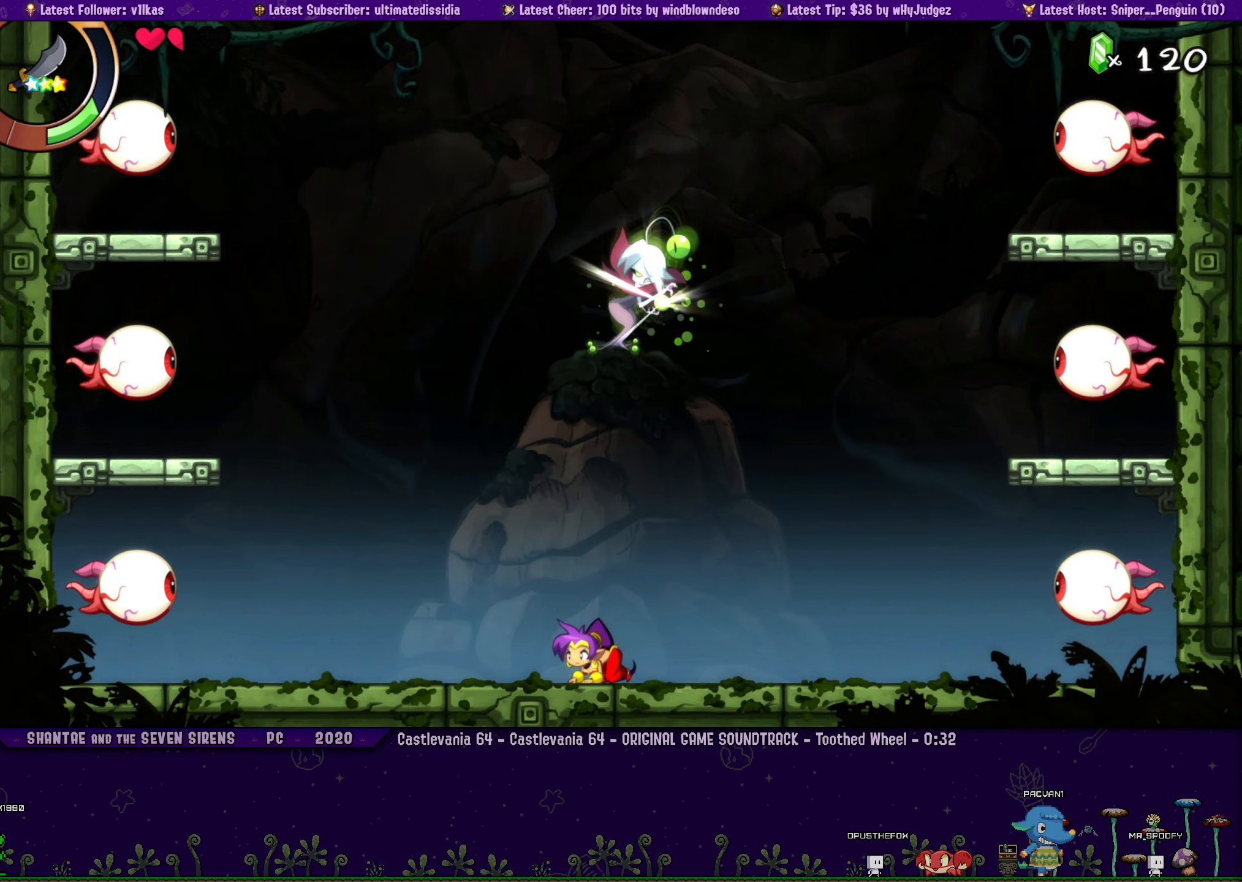
{"buttons": ["DPAD_DOWN"], "left_stick": "center", "events": []}
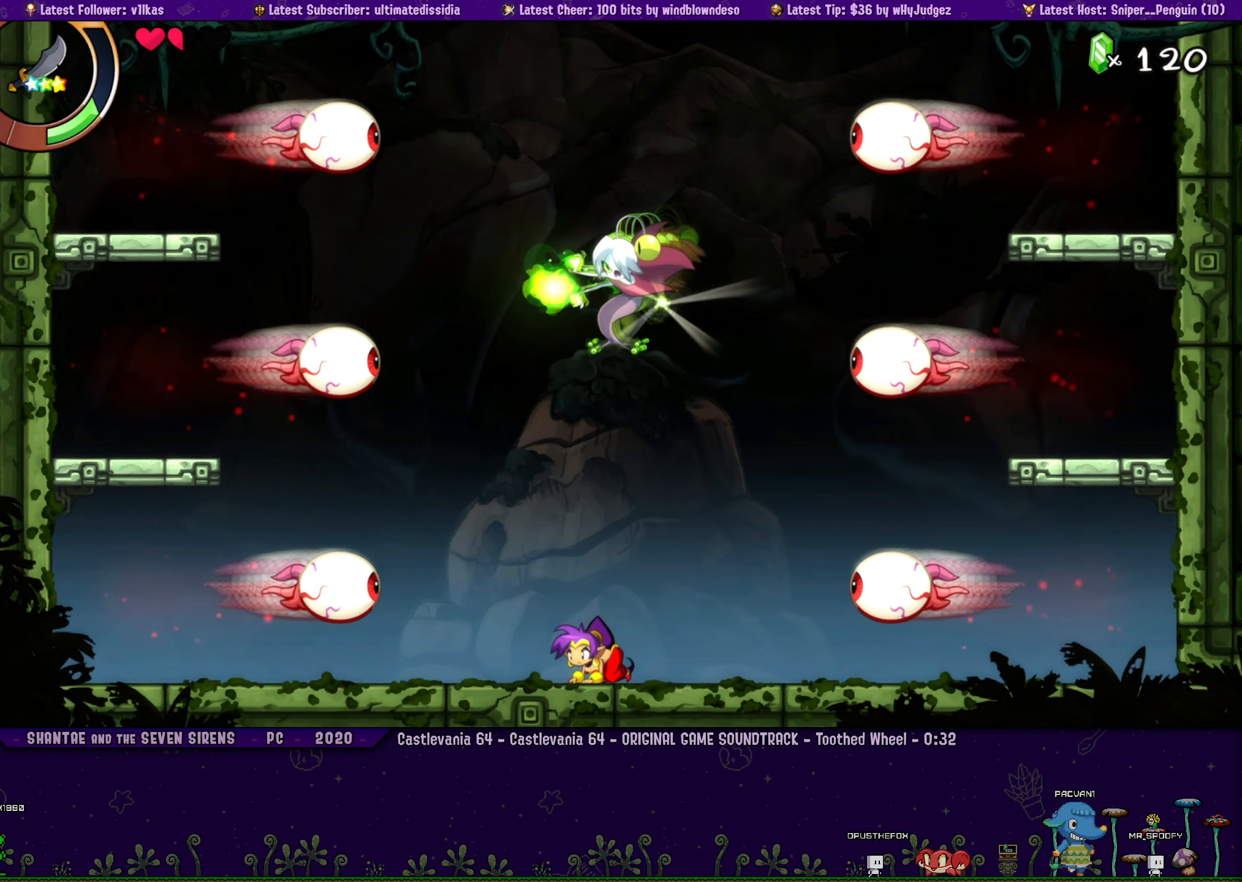
{"buttons": ["DPAD_DOWN"], "left_stick": "center", "events": []}
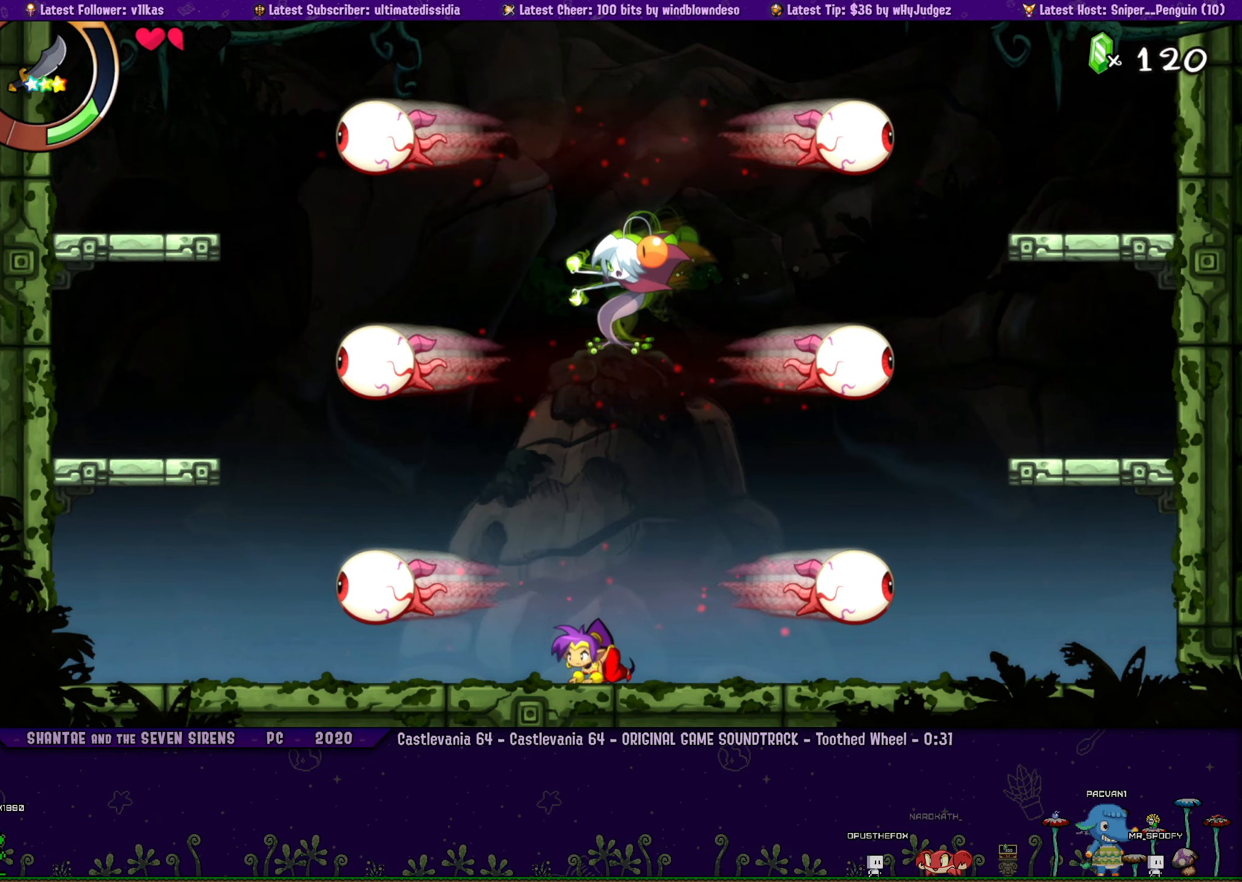
{"buttons": ["DPAD_DOWN"], "left_stick": "center", "events": []}
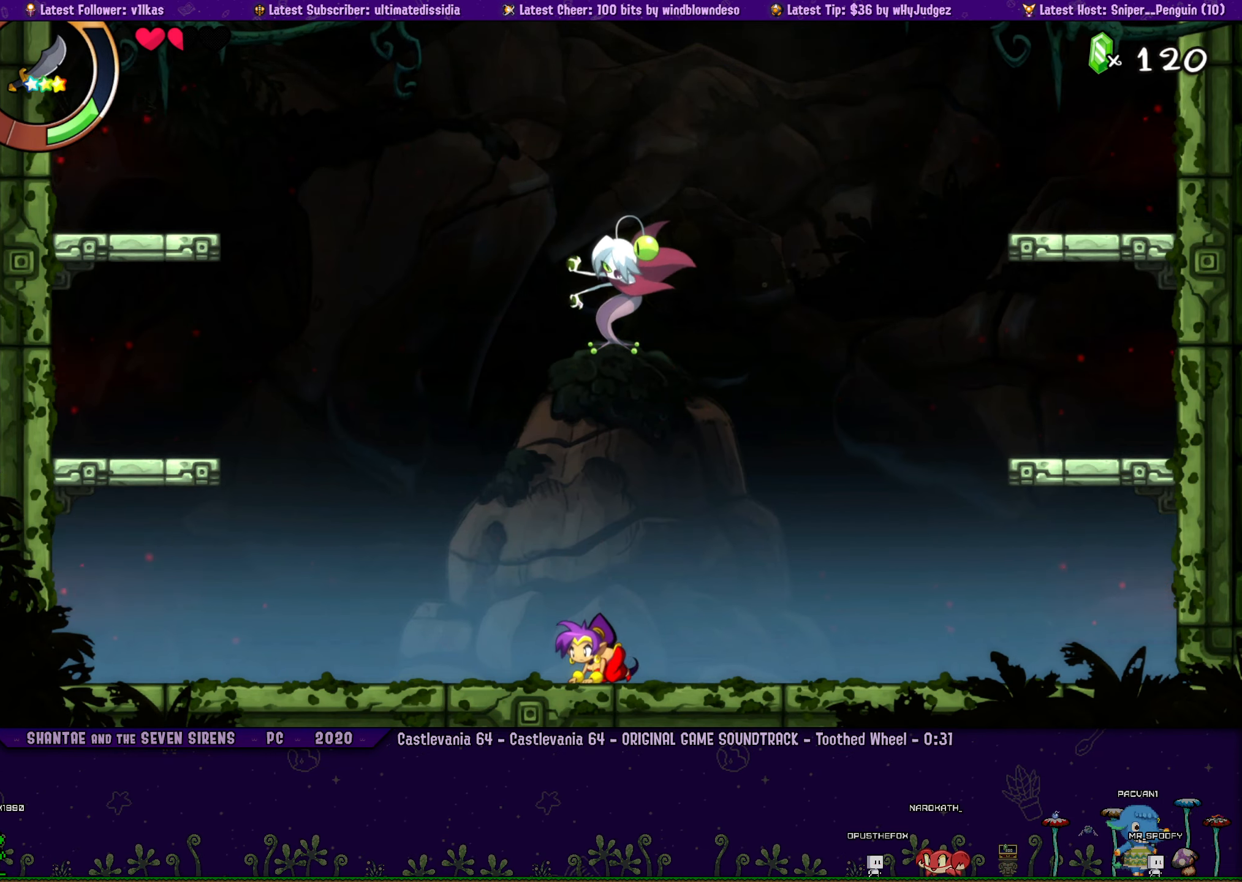
{"buttons": ["DPAD_DOWN"], "left_stick": "center", "events": []}
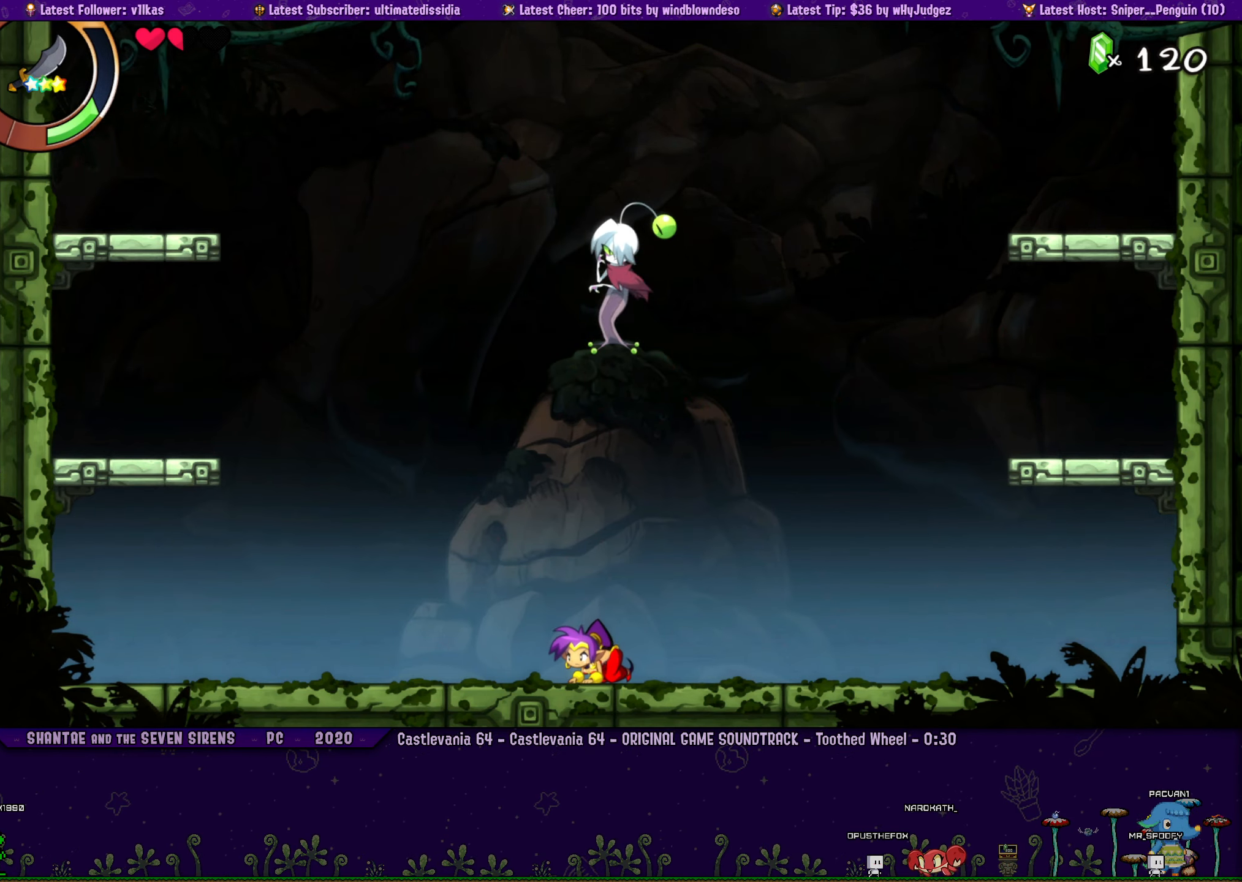
{"buttons": ["DPAD_DOWN"], "left_stick": "center", "events": []}
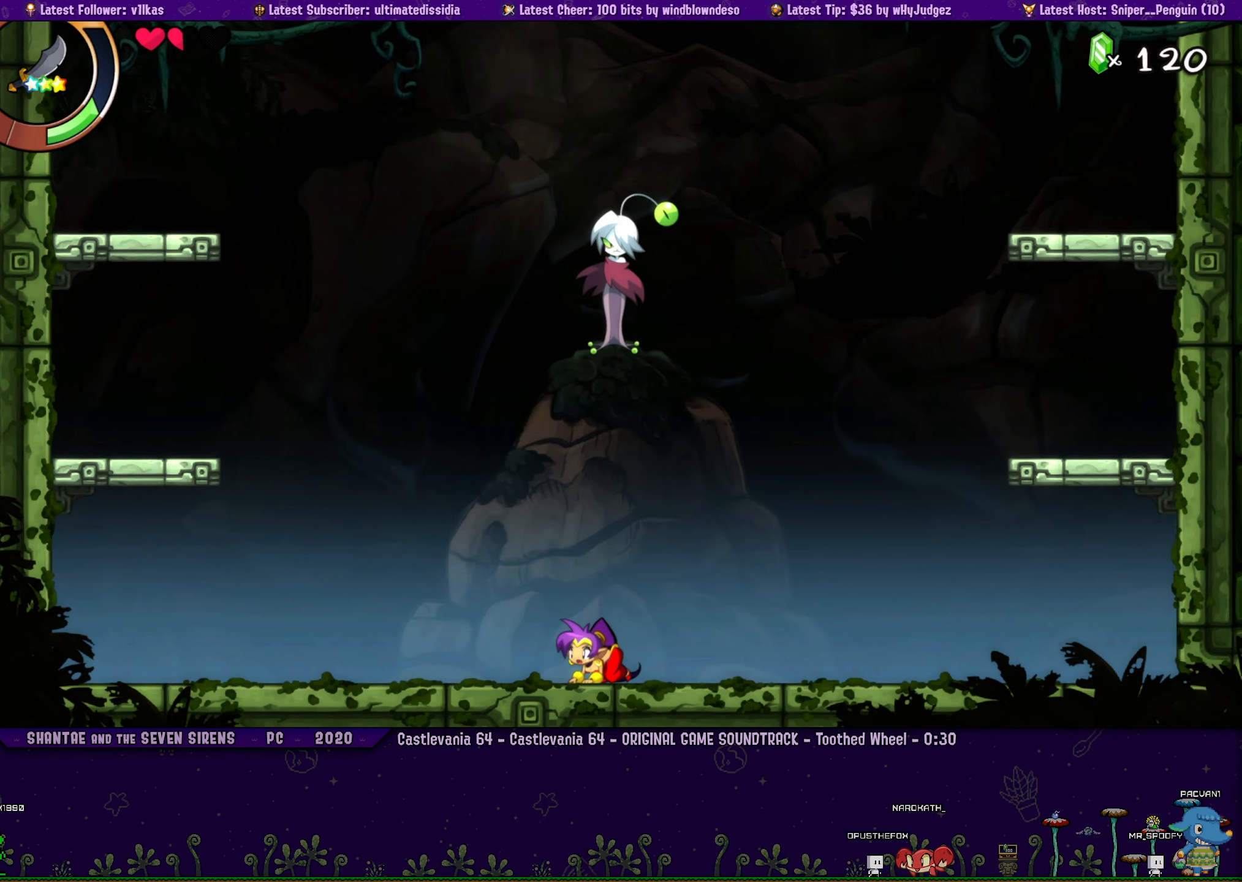
{"buttons": ["DPAD_DOWN"], "left_stick": "center", "events": []}
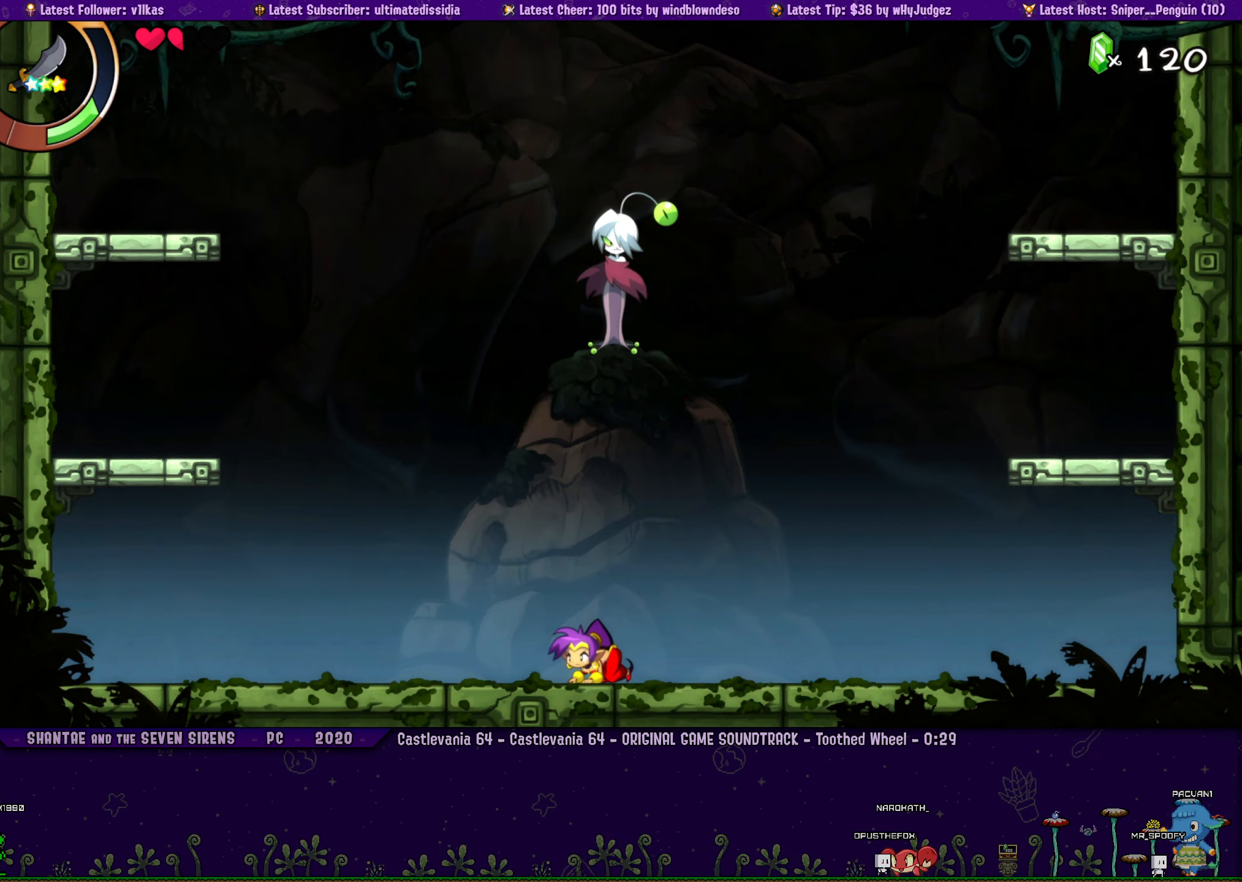
{"buttons": ["DPAD_DOWN"], "left_stick": "center", "events": []}
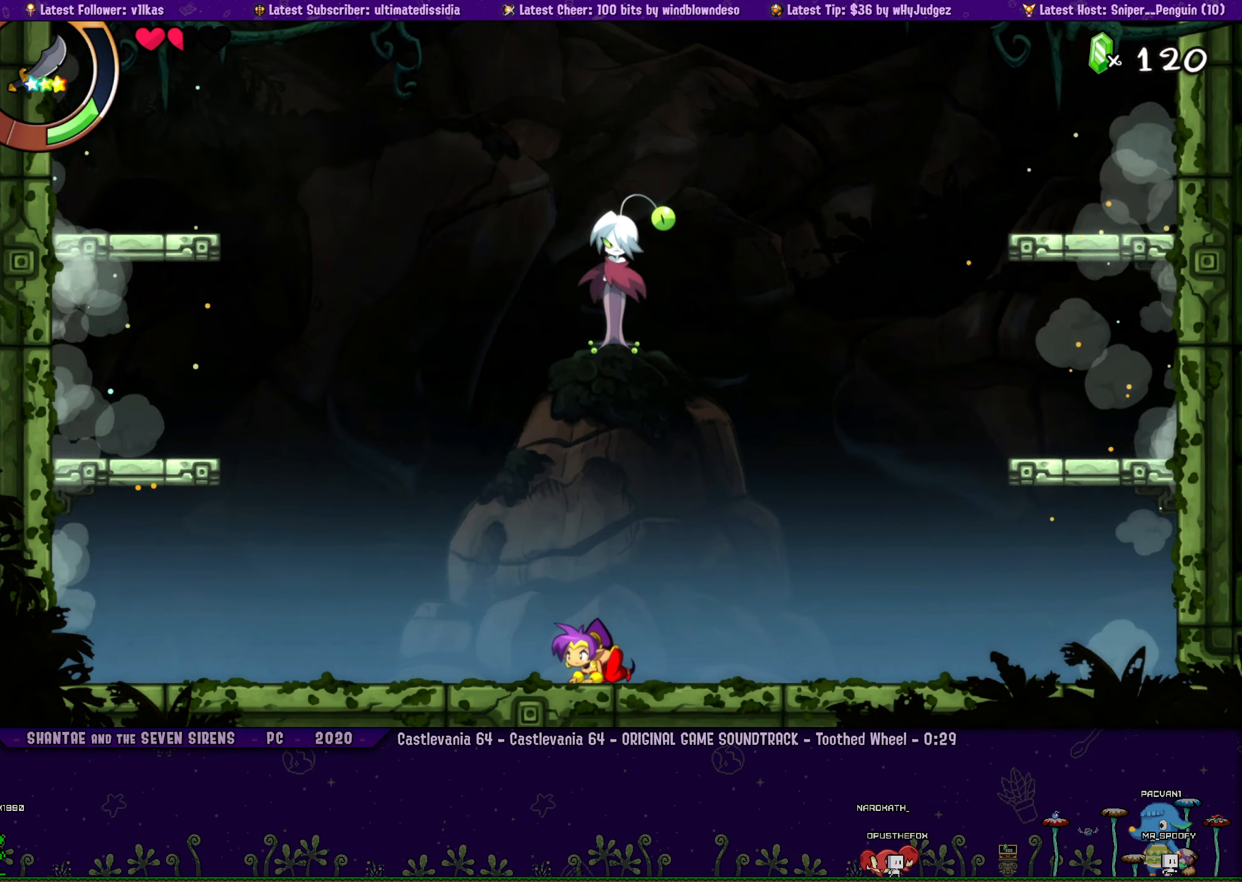
{"buttons": ["DPAD_DOWN"], "left_stick": "center", "events": []}
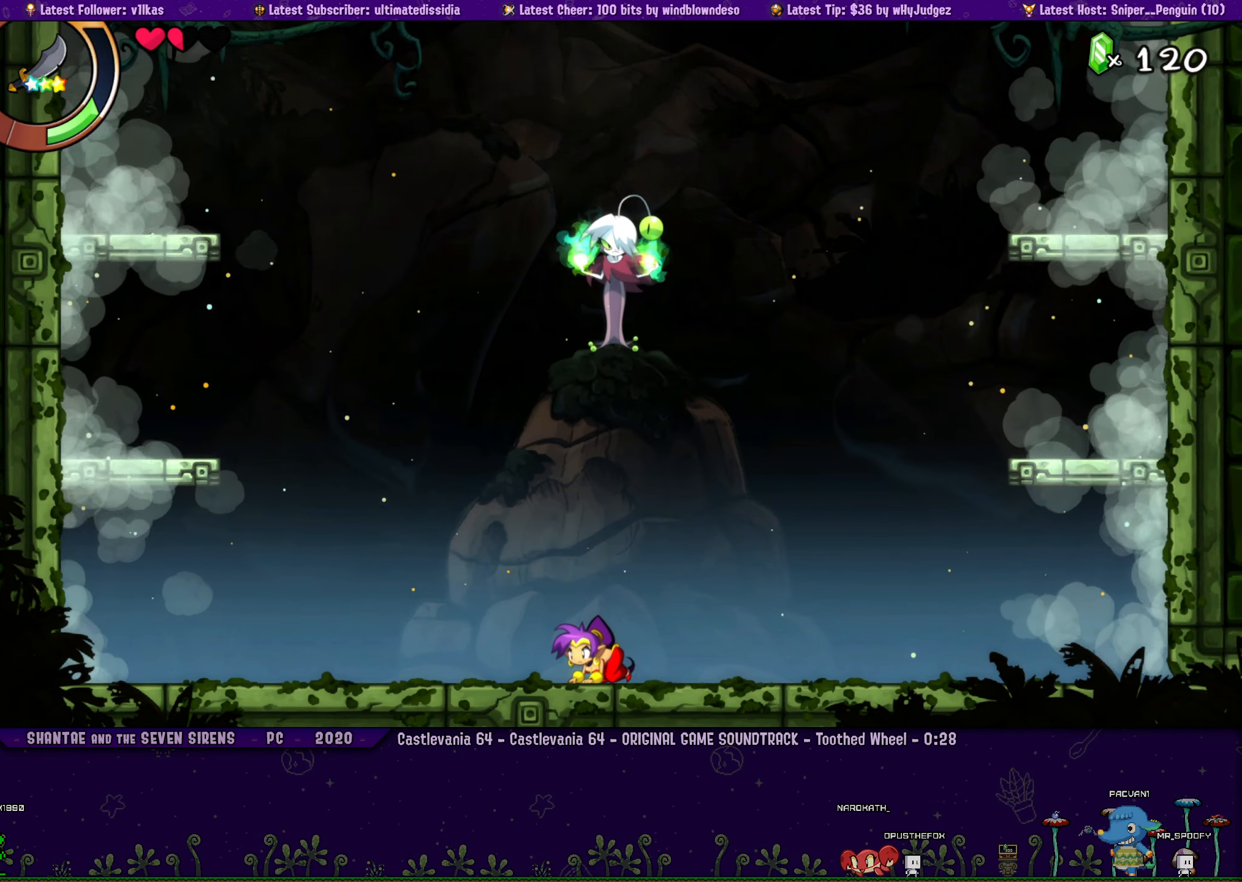
{"buttons": ["DPAD_DOWN"], "left_stick": "center", "events": [[150, "DPAD_LEFT", "down"], [167, "DPAD_DOWN", "up"], [333, "DPAD_DOWN", "down"], [416, "DPAD_LEFT", "up"]]}
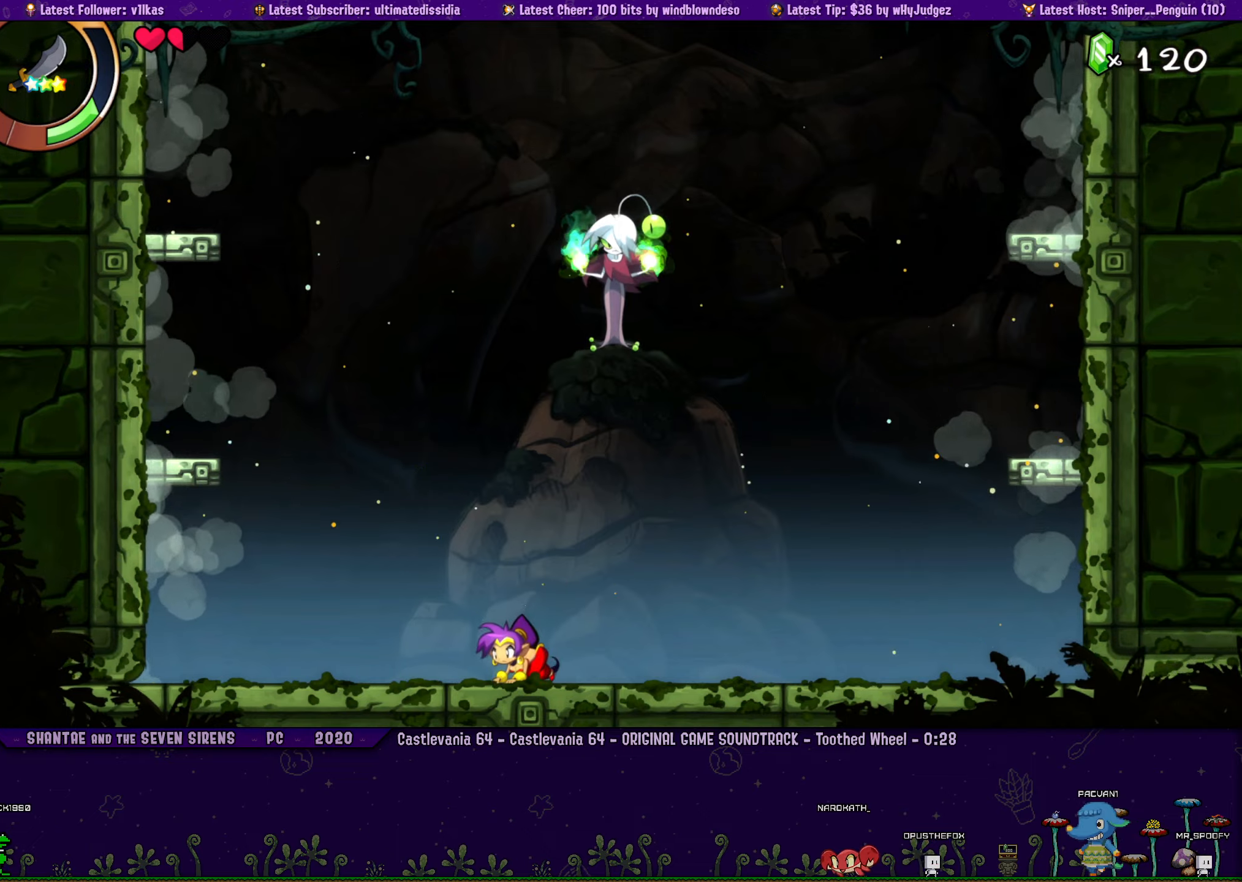
{"buttons": ["DPAD_DOWN", "DPAD_LEFT"], "left_stick": "center", "events": [[200, "DPAD_RIGHT", "down"], [250, "DPAD_RIGHT", "up"], [283, "DPAD_LEFT", "down"], [366, "DPAD_LEFT", "up"], [383, "DPAD_RIGHT", "down"], [483, "DPAD_RIGHT", "up"], [500, "DPAD_LEFT", "down"]]}
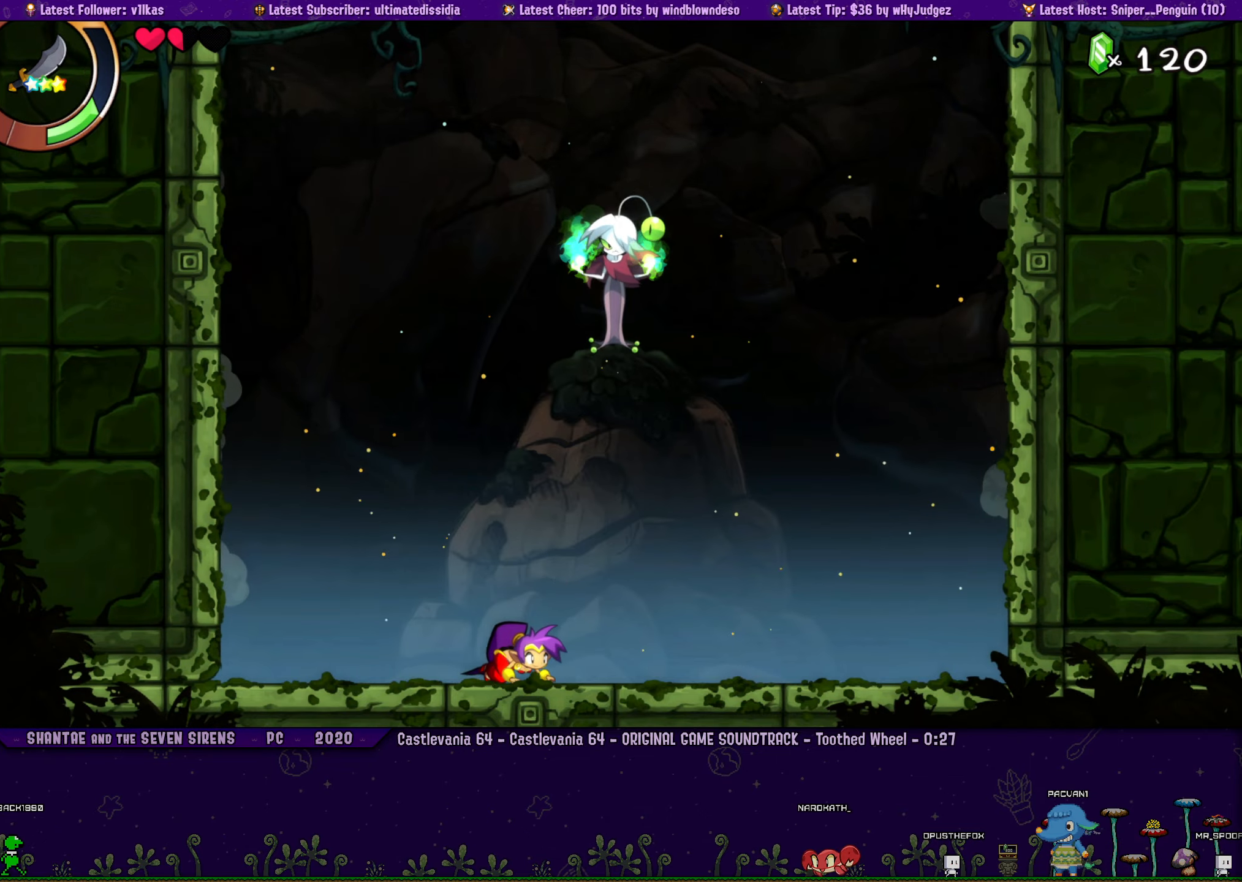
{"buttons": ["DPAD_DOWN"], "left_stick": "center", "events": [[83, "DPAD_LEFT", "up"], [116, "DPAD_RIGHT", "down"], [150, "DPAD_RIGHT", "up"], [183, "DPAD_LEFT", "down"], [266, "DPAD_LEFT", "up"], [383, "DPAD_LEFT", "down"], [483, "DPAD_LEFT", "up"]]}
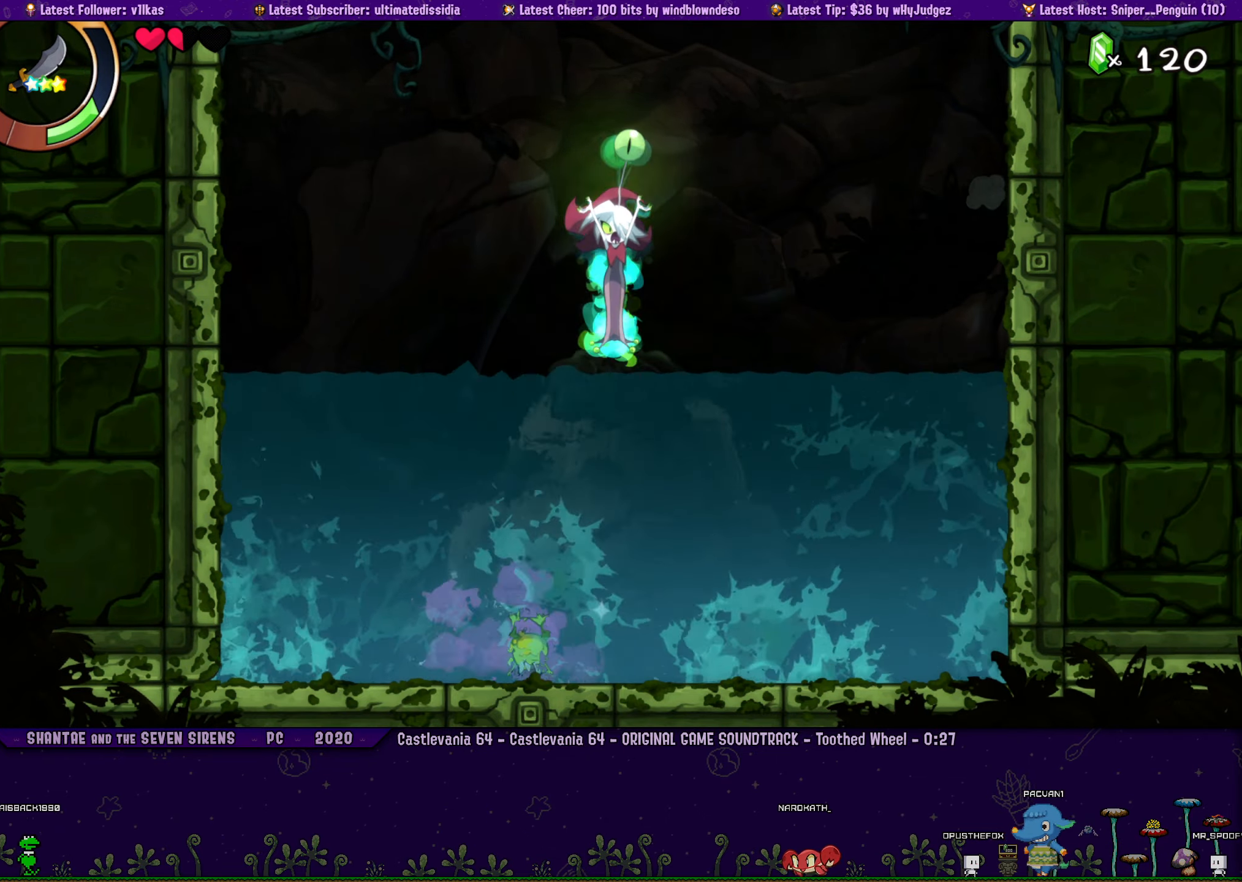
{"buttons": [], "left_stick": "center", "events": [[183, "DPAD_DOWN", "up"]]}
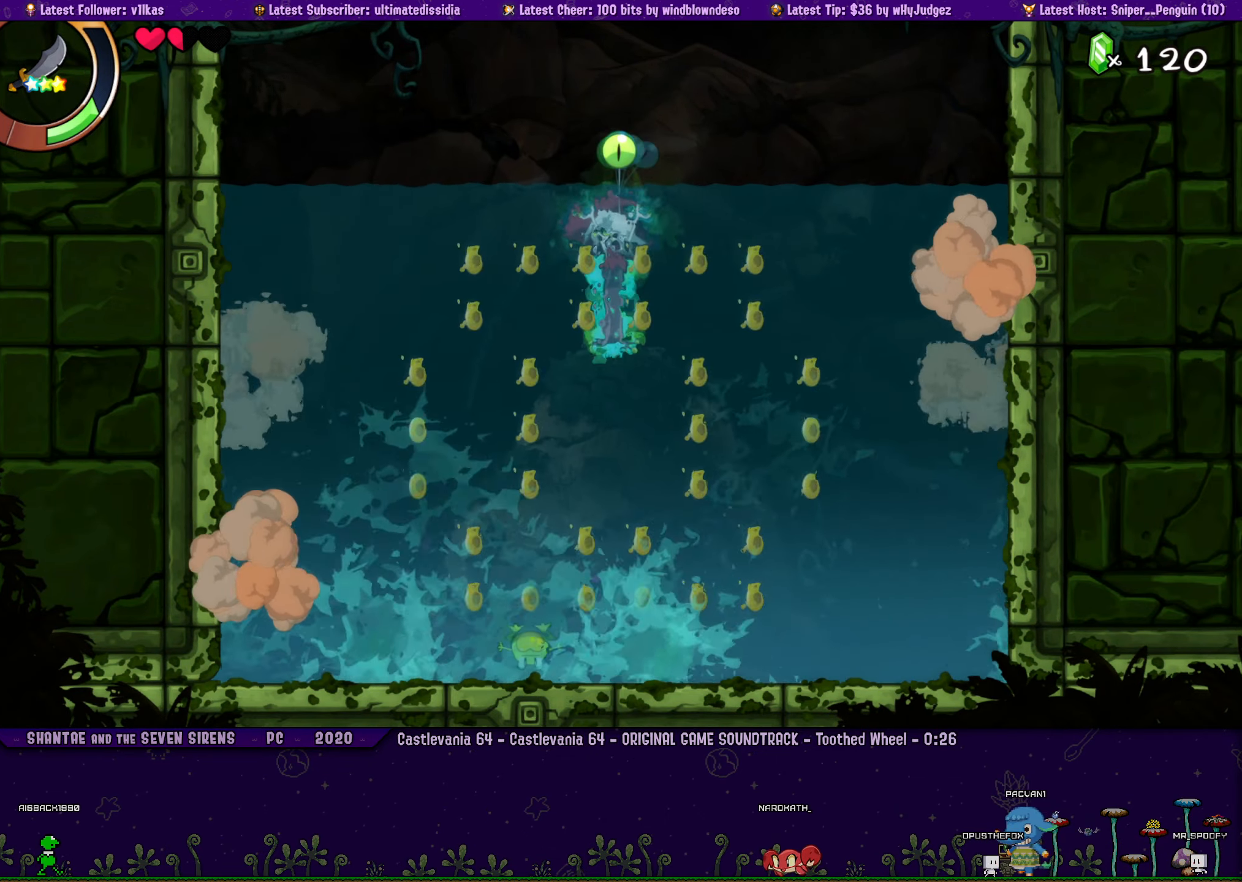
{"buttons": ["DPAD_RIGHT"], "left_stick": "center", "events": [[116, "DPAD_UP", "down"], [200, "DPAD_RIGHT", "down"], [216, "DPAD_UP", "up"]]}
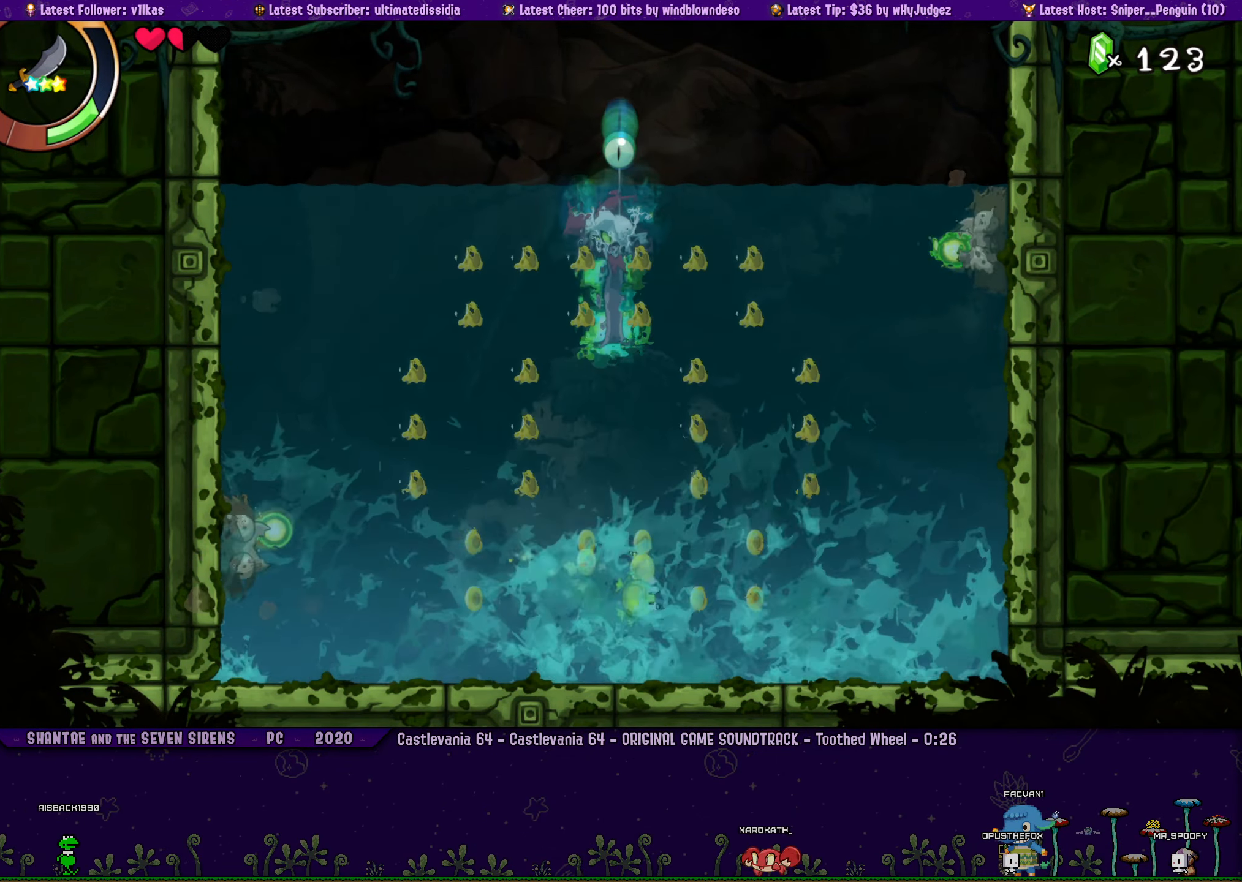
{"buttons": ["DPAD_LEFT"], "left_stick": "center", "events": [[16, "DPAD_RIGHT", "up"], [183, "DPAD_UP", "down"], [283, "DPAD_LEFT", "down"], [300, "DPAD_UP", "up"]]}
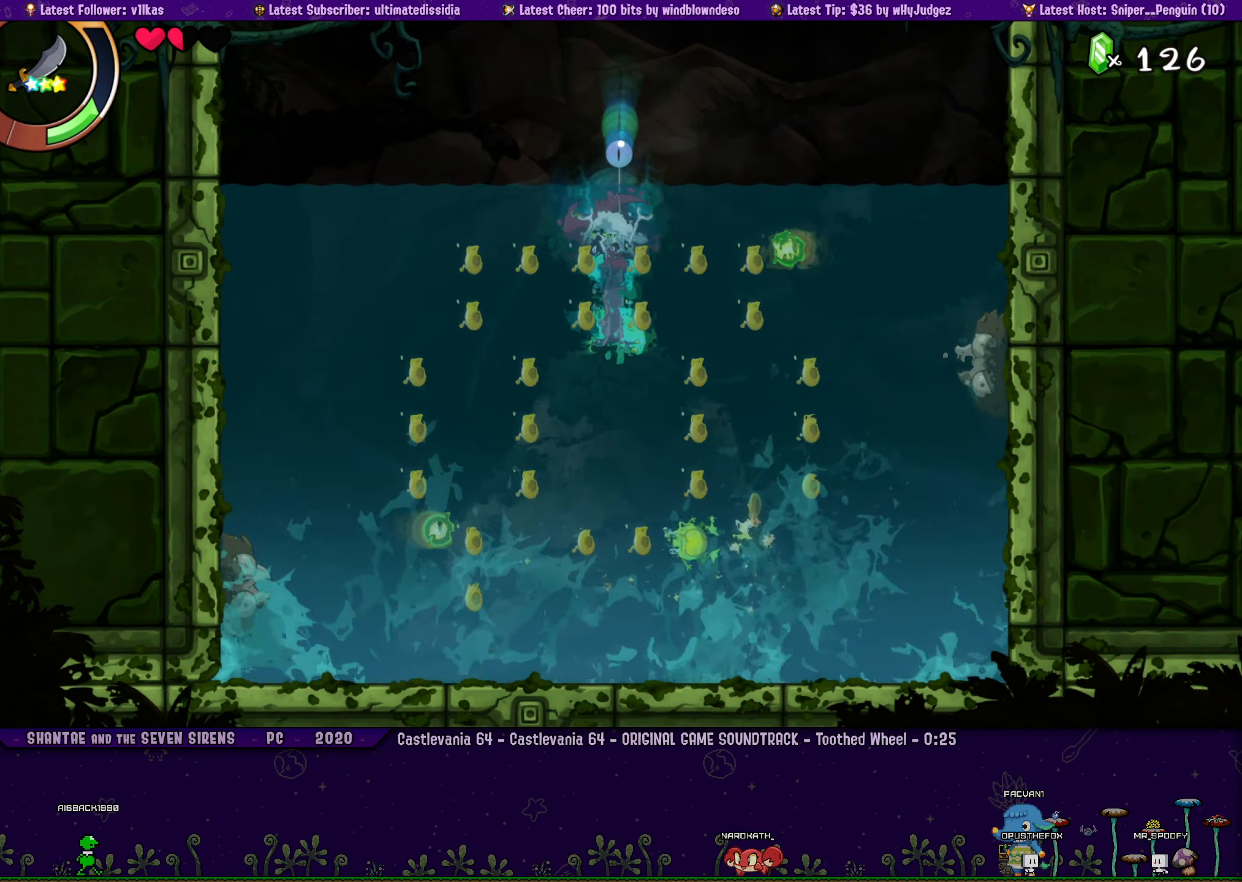
{"buttons": ["DPAD_UP"], "left_stick": "center", "events": [[100, "DPAD_DOWN", "down"], [116, "DPAD_LEFT", "up"], [233, "DPAD_LEFT", "down"], [250, "DPAD_DOWN", "up"], [466, "DPAD_LEFT", "up"], [483, "DPAD_UP", "down"]]}
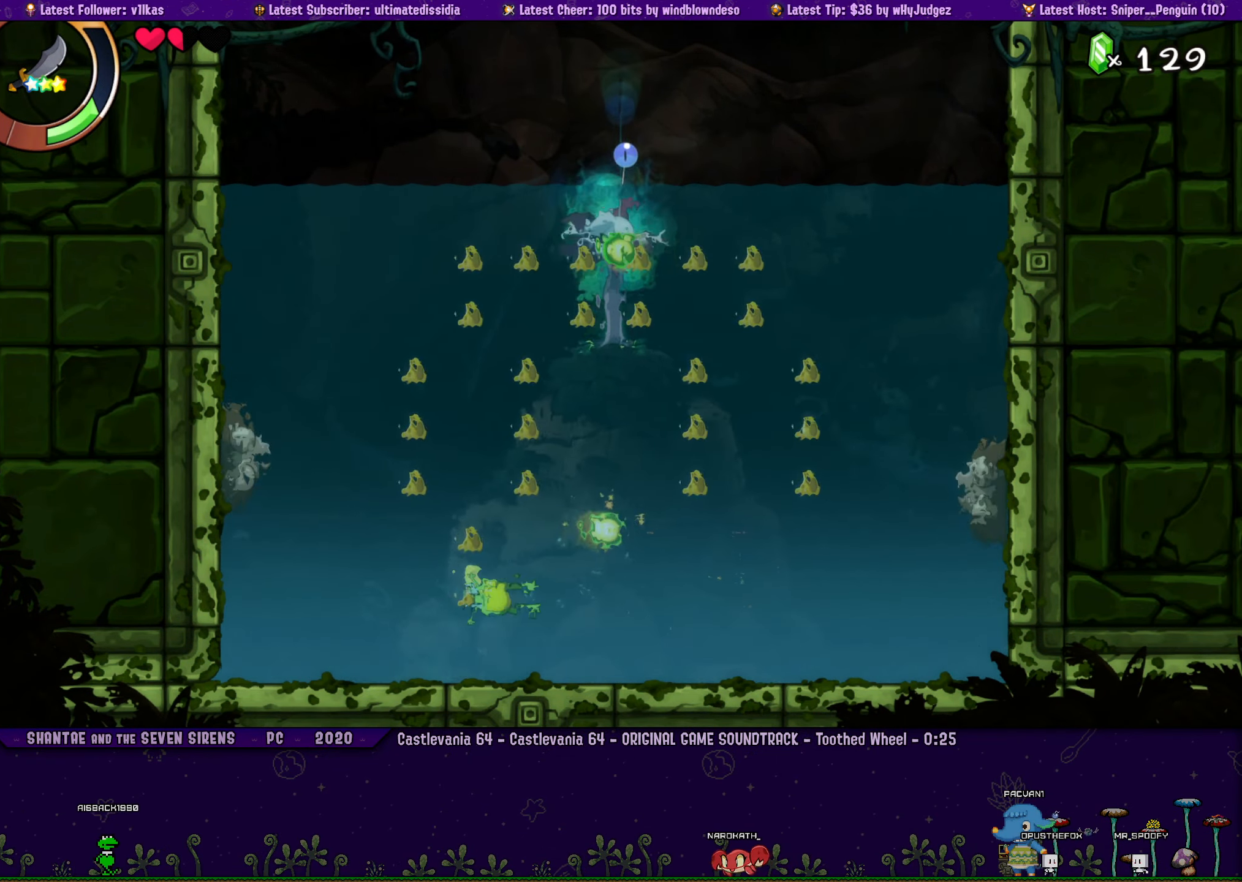
{"buttons": ["DPAD_RIGHT"], "left_stick": "center", "events": [[166, "DPAD_RIGHT", "down"], [166, "DPAD_UP", "up"], [233, "DPAD_RIGHT", "up"], [283, "DPAD_LEFT", "down"], [416, "DPAD_LEFT", "up"], [483, "DPAD_RIGHT", "down"]]}
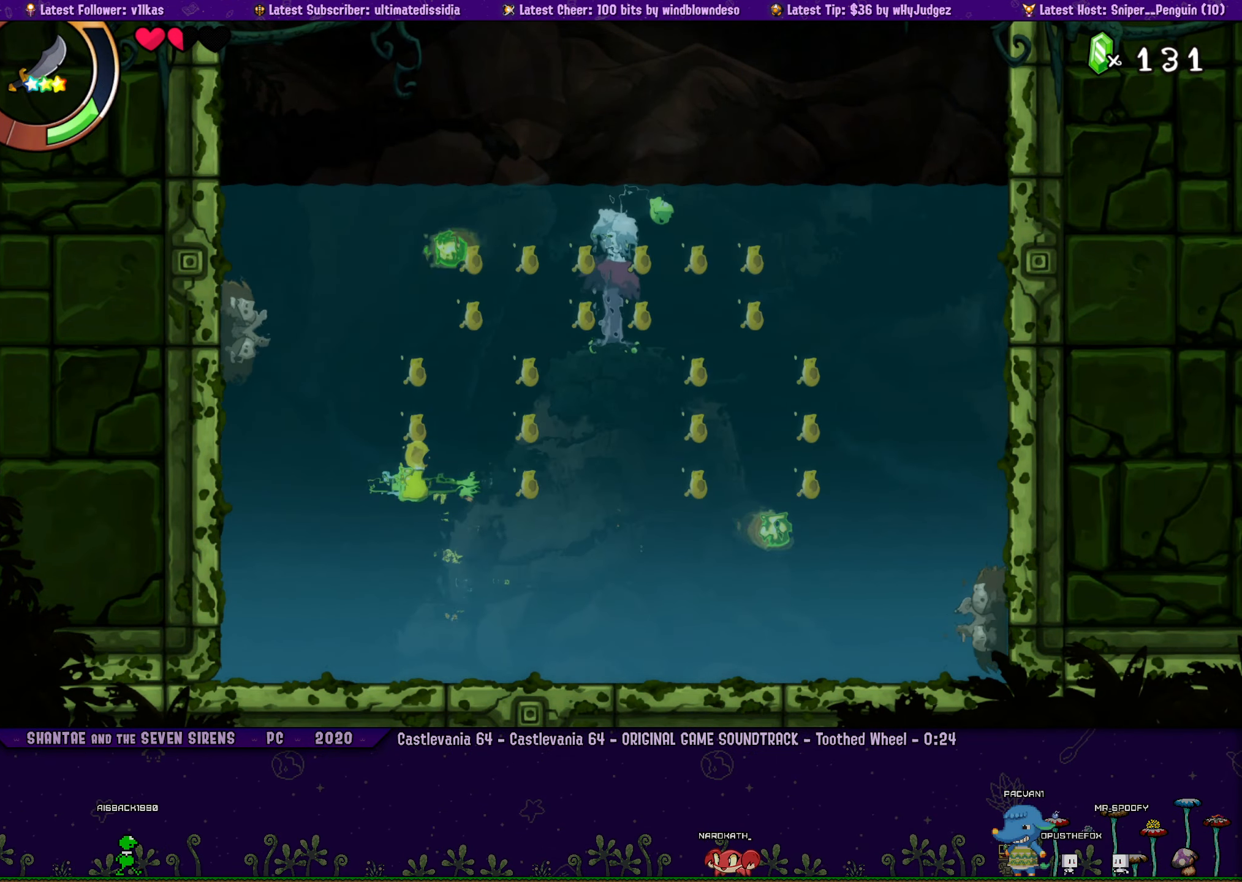
{"buttons": ["DPAD_RIGHT"], "left_stick": "center", "events": []}